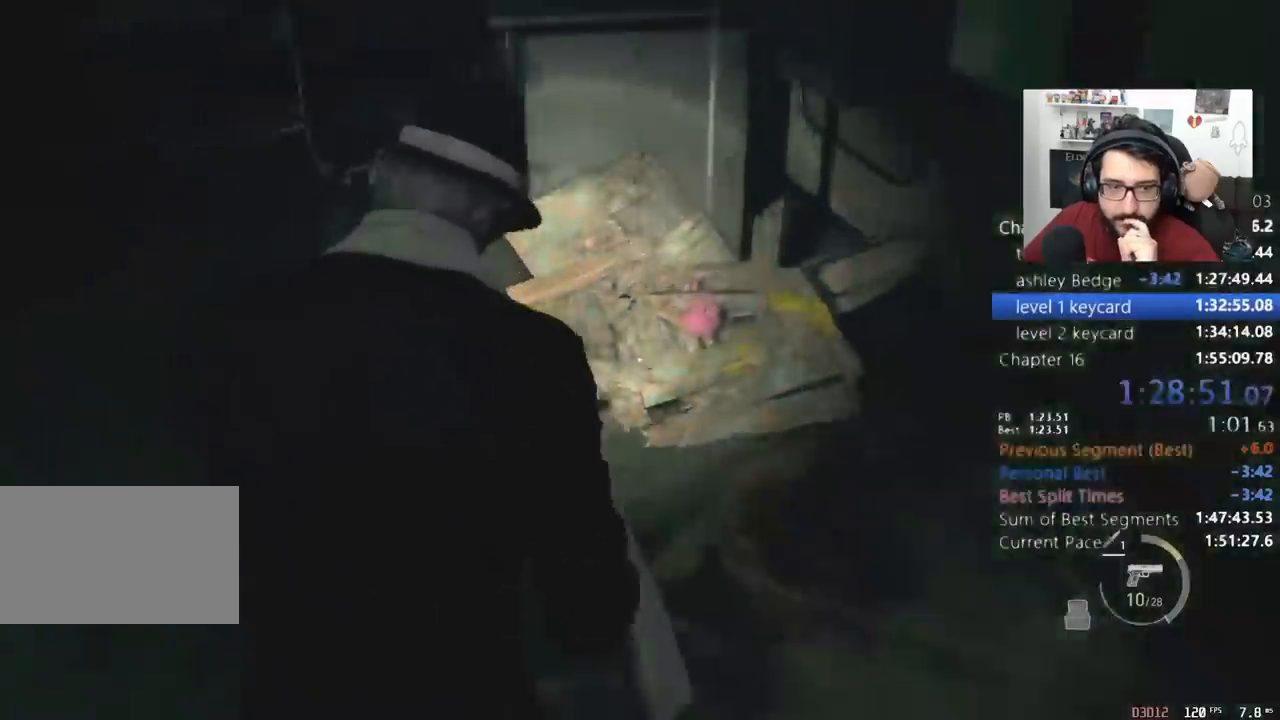
Gameplay with keyboard and mouse; each line is a JSON object with the keys and mouse buttons held at the frame after it. "events" lists presses ("down") and releases ("up") of "1", "2", "3", "4", "5", "a", "alt", "c", "caps_lock", "ctrl", "d", "e", "f", "q", "r", "s", "shift", "space", "t", "tab", "v", "w", "x", "z", "mouse_left", "mouse_wheel" and "mouse_right" between this image and that frame as [ms after this image, input, new state], when the widget could be followed in between. "mouse_left", "mouse_wheel", "mouse_right" = the "left", "wheel", "right" buttons of the "mouse" list. No other keys are recorded. "wheel" means that the mouse wheel is clicked or scrolled. Not read: mouse_move return.
{"keys": ["e", "shift", "w"], "mouse": [], "events": [[167, "e", "down"], [267, "e", "up"], [333, "e", "down"], [400, "e", "up"], [467, "e", "down"]]}
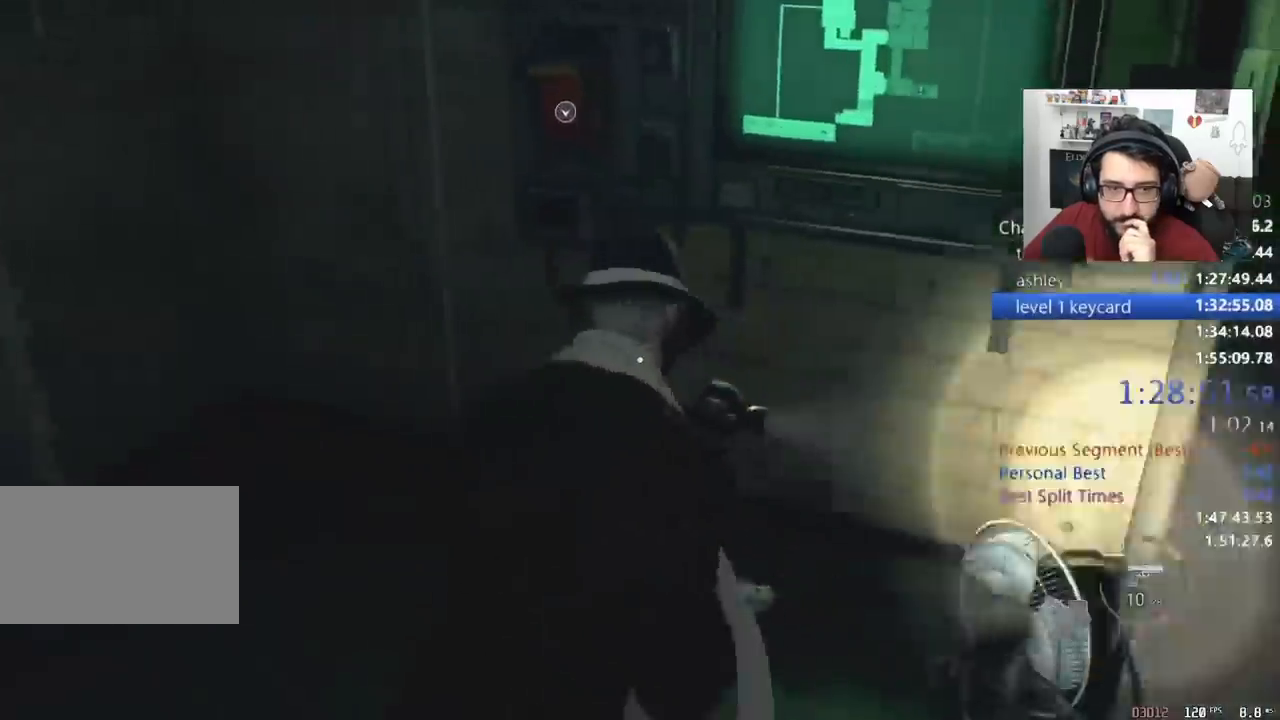
{"keys": ["e", "shift", "w"], "mouse": [], "events": [[67, "e", "up"], [100, "a", "down"], [167, "e", "down"], [233, "a", "up"], [233, "e", "up"], [300, "e", "down"], [400, "e", "up"], [433, "e", "down"]]}
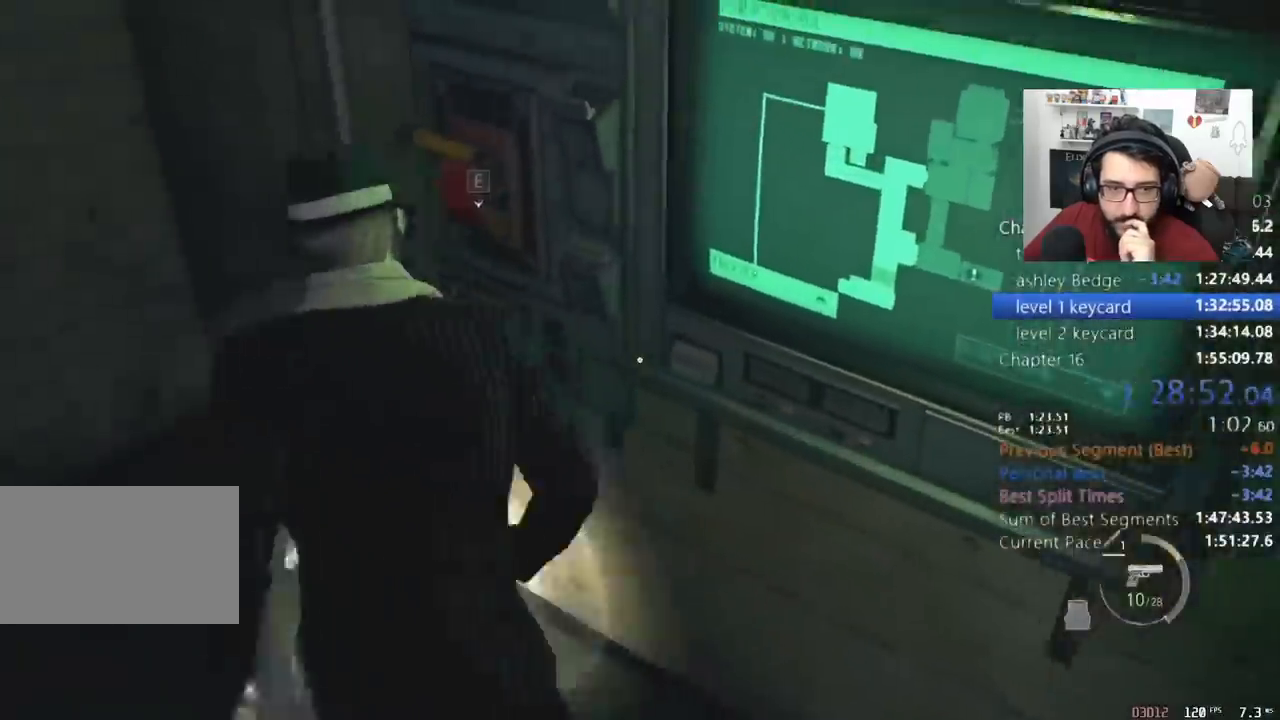
{"keys": ["a", "w"], "mouse": [], "events": [[133, "shift", "up"], [167, "a", "down"], [167, "e", "up"], [200, "e", "down"], [267, "e", "up"]]}
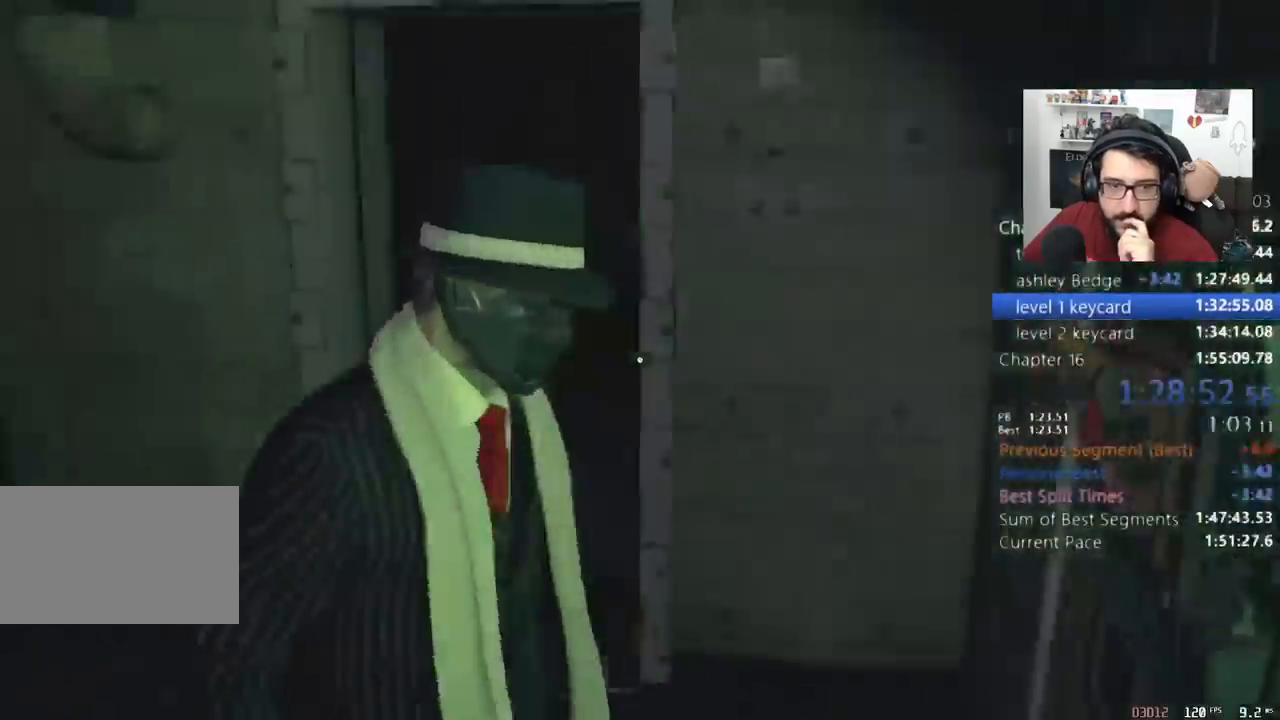
{"keys": ["w"], "mouse": ["right"], "events": [[33, "mouse_right", "down"], [133, "a", "up"]]}
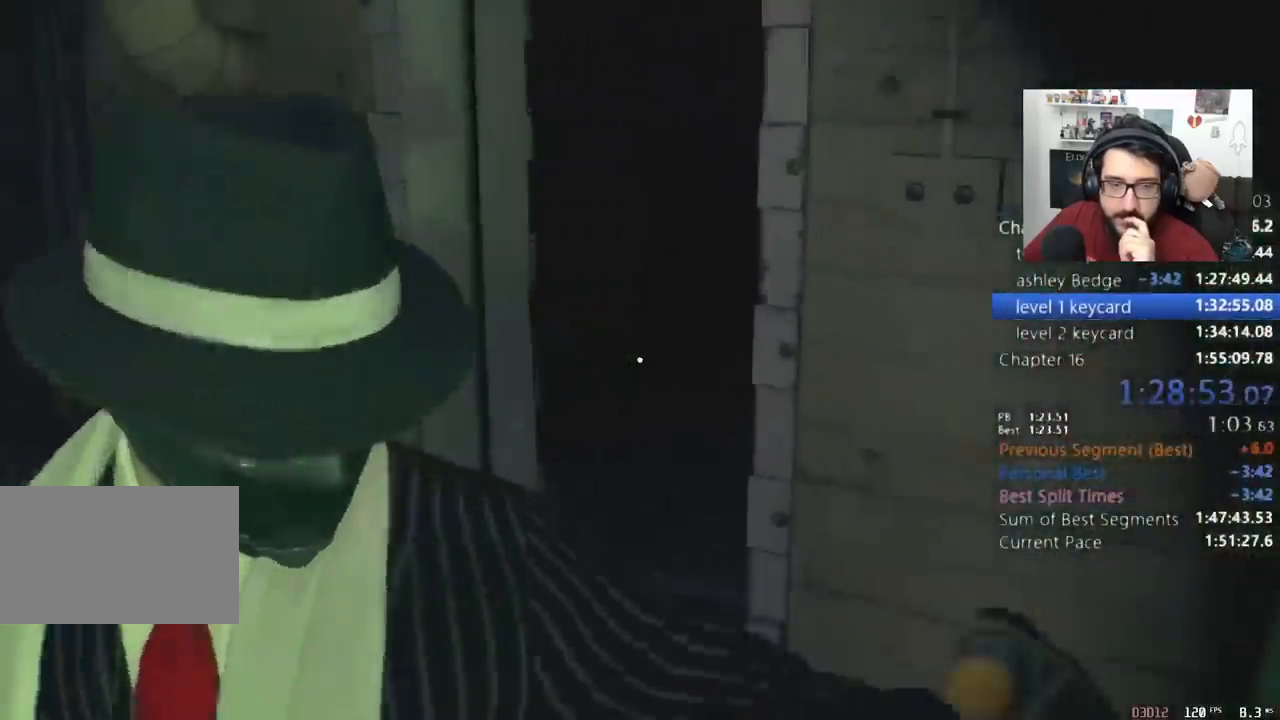
{"keys": ["w"], "mouse": ["right"], "events": []}
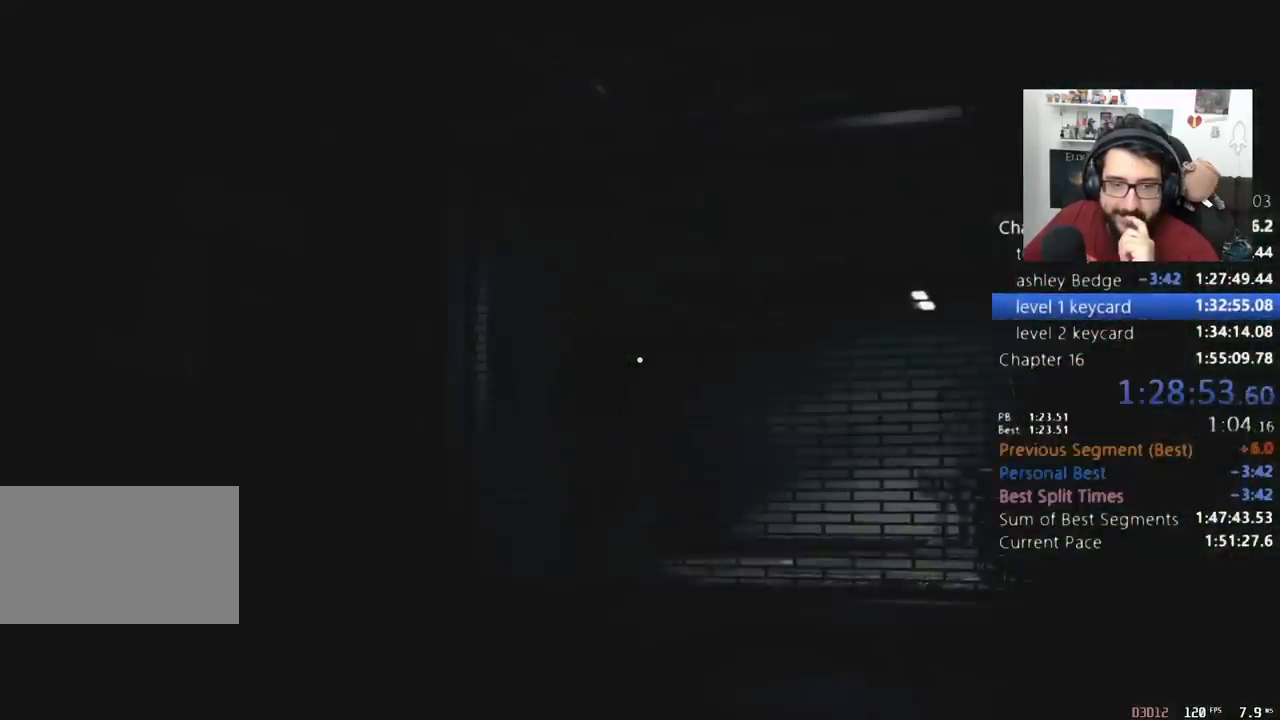
{"keys": ["w"], "mouse": [], "events": [[167, "mouse_right", "up"]]}
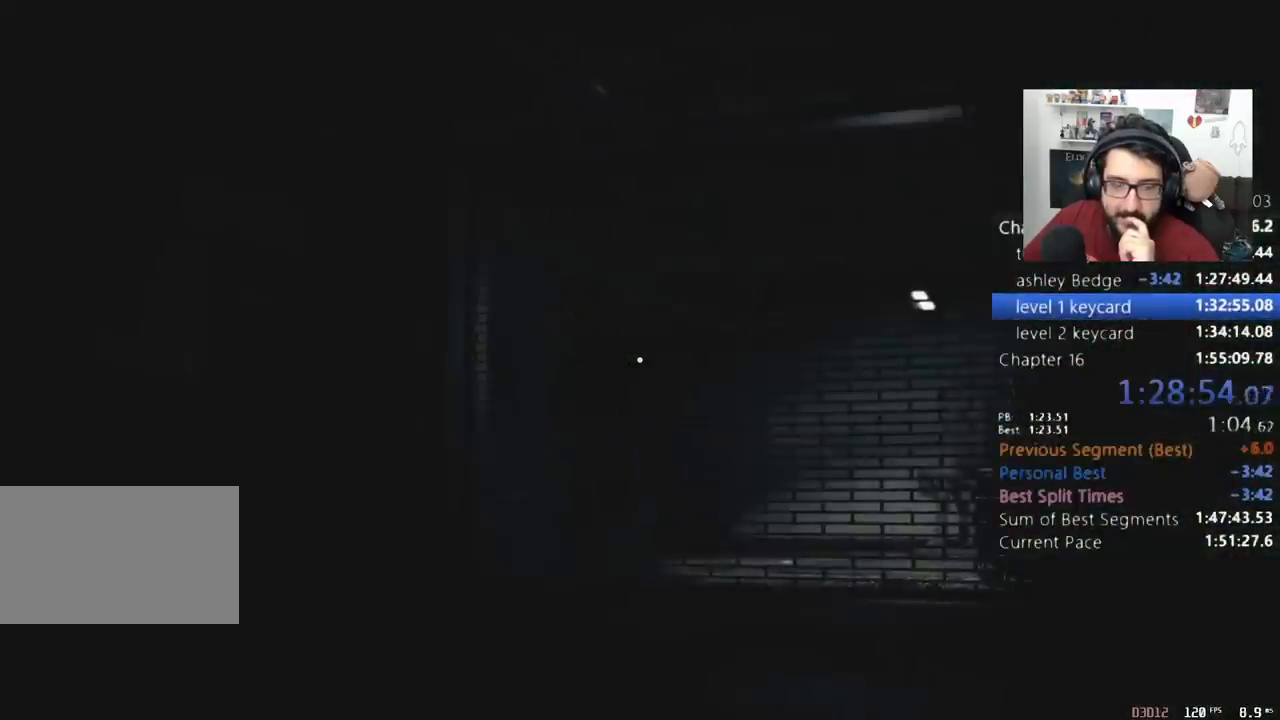
{"keys": ["shift", "w"], "mouse": [], "events": [[33, "shift", "down"]]}
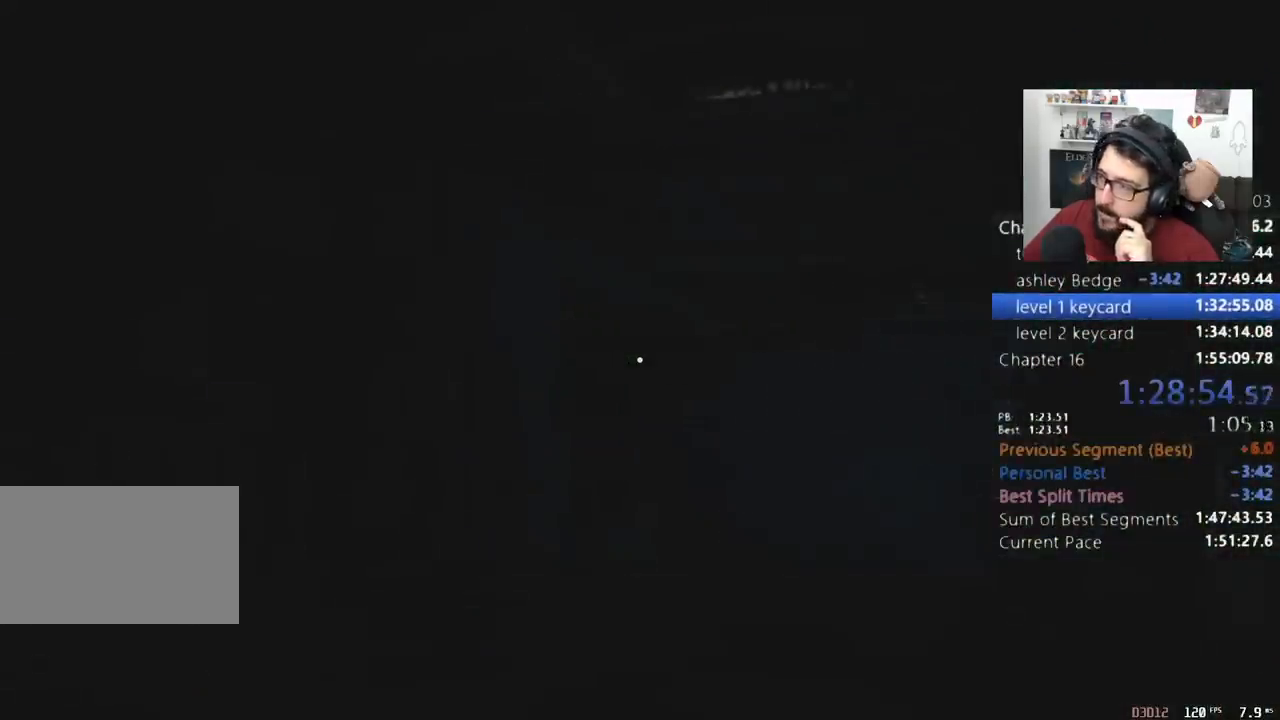
{"keys": ["shift", "w"], "mouse": [], "events": []}
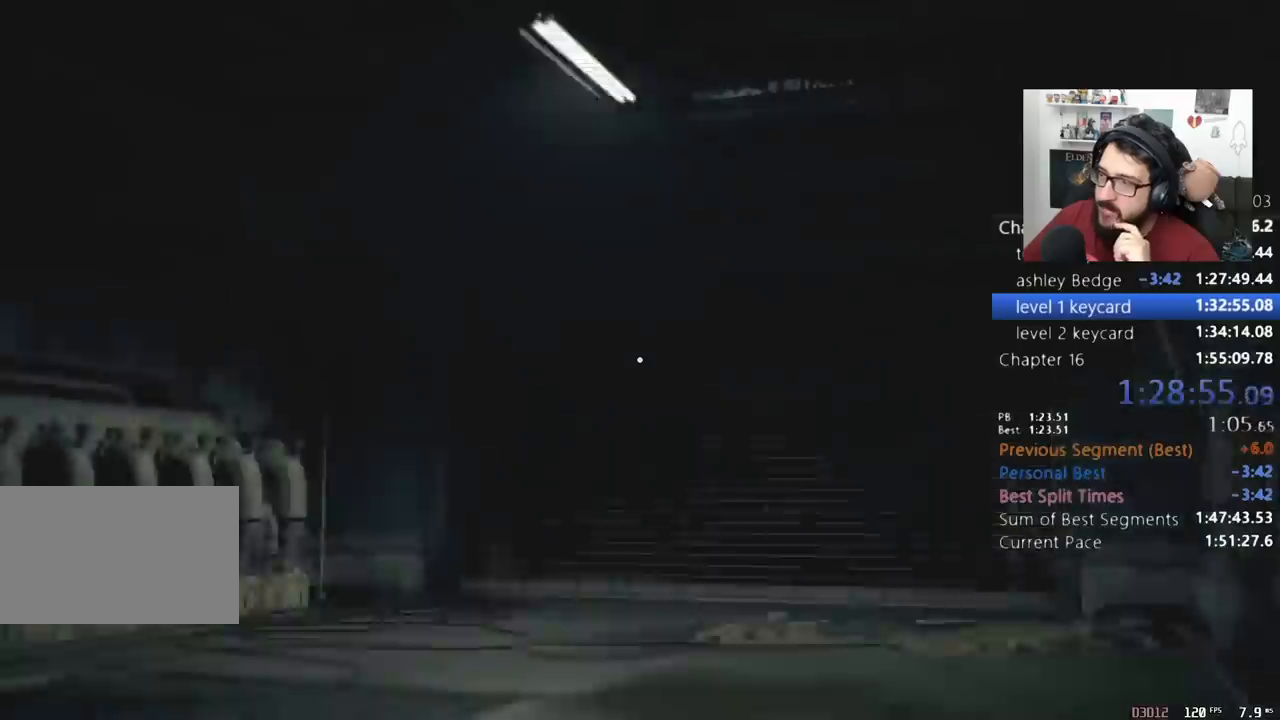
{"keys": ["a", "shift", "w"], "mouse": [], "events": [[167, "a", "down"]]}
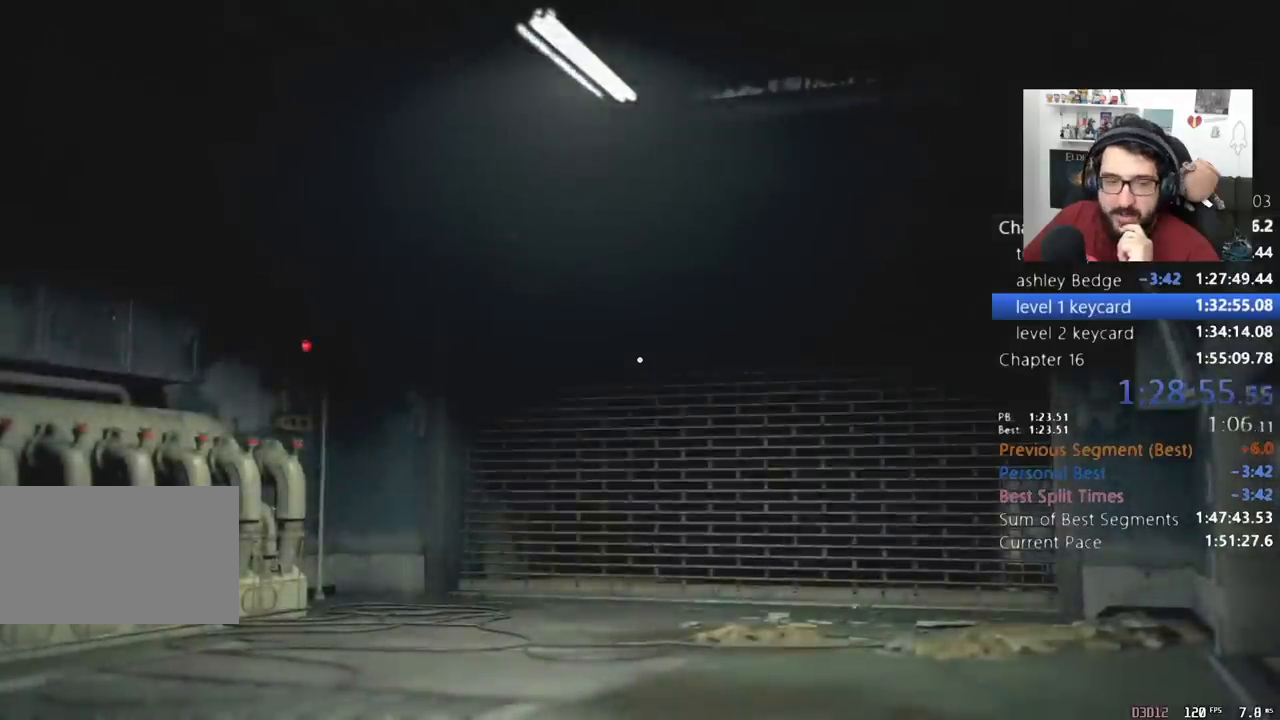
{"keys": ["a", "shift", "w"], "mouse": [], "events": []}
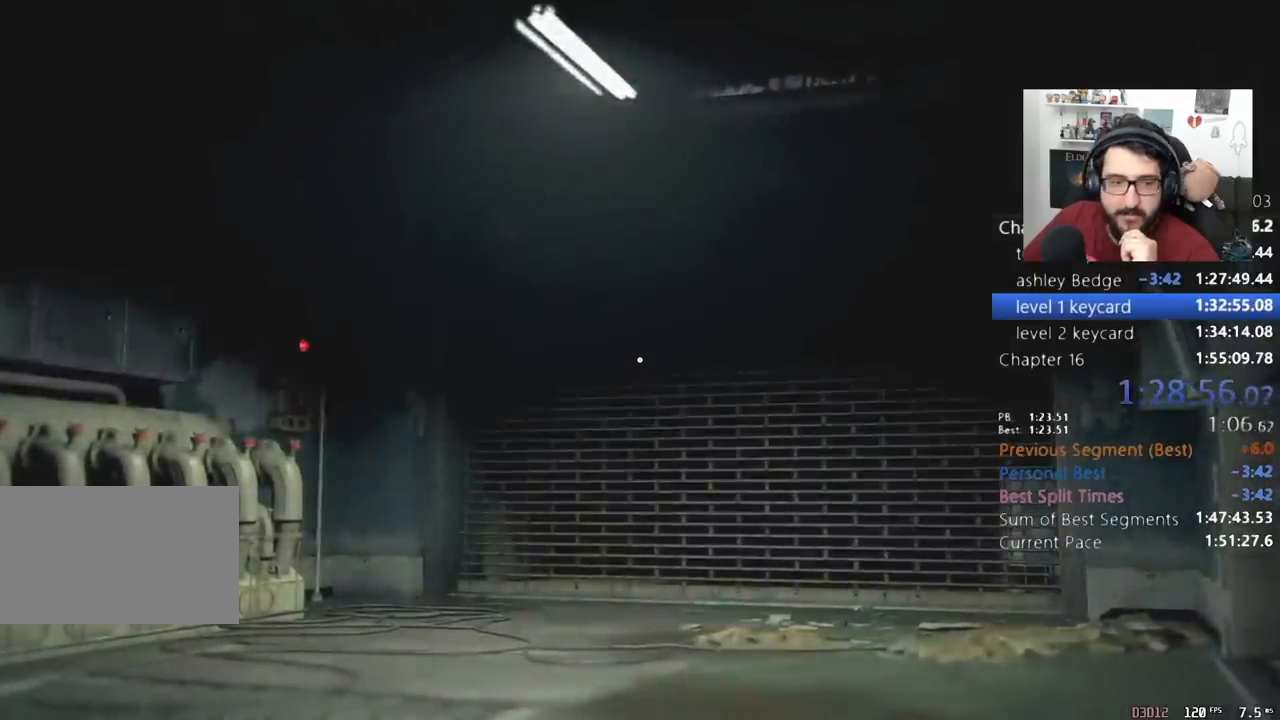
{"keys": ["a", "shift", "w"], "mouse": [], "events": []}
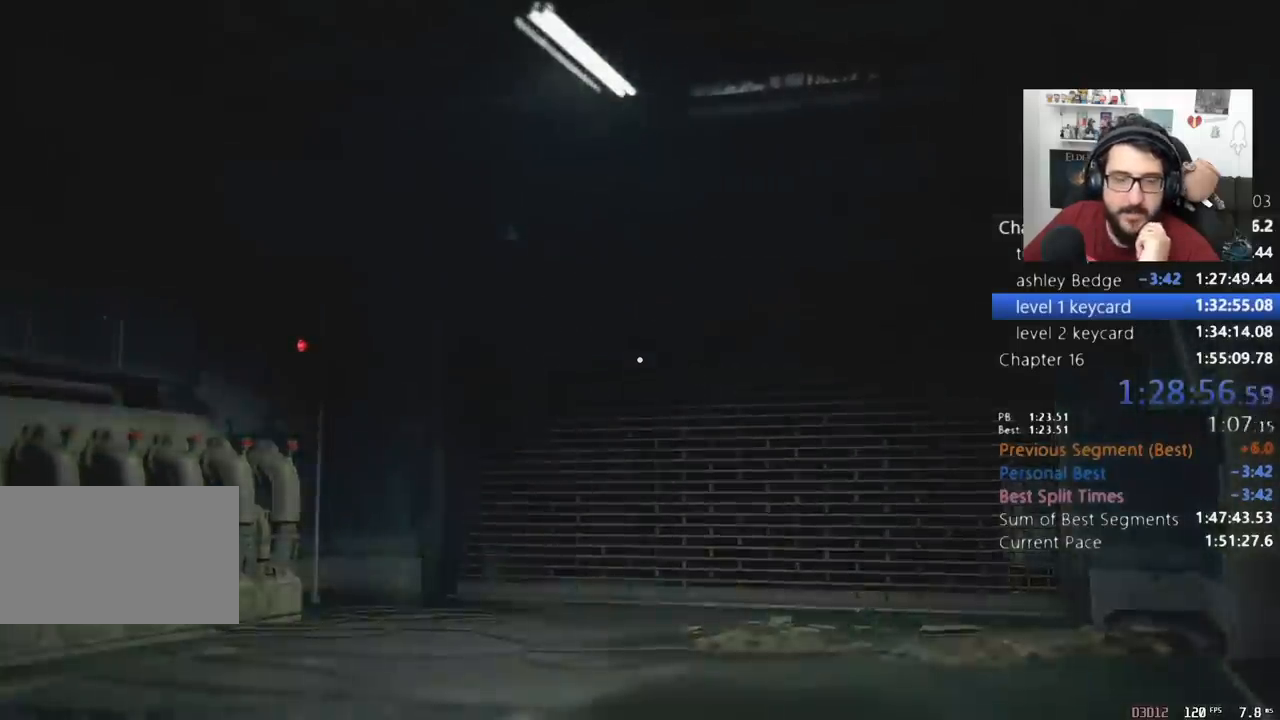
{"keys": ["a", "shift", "w"], "mouse": [], "events": []}
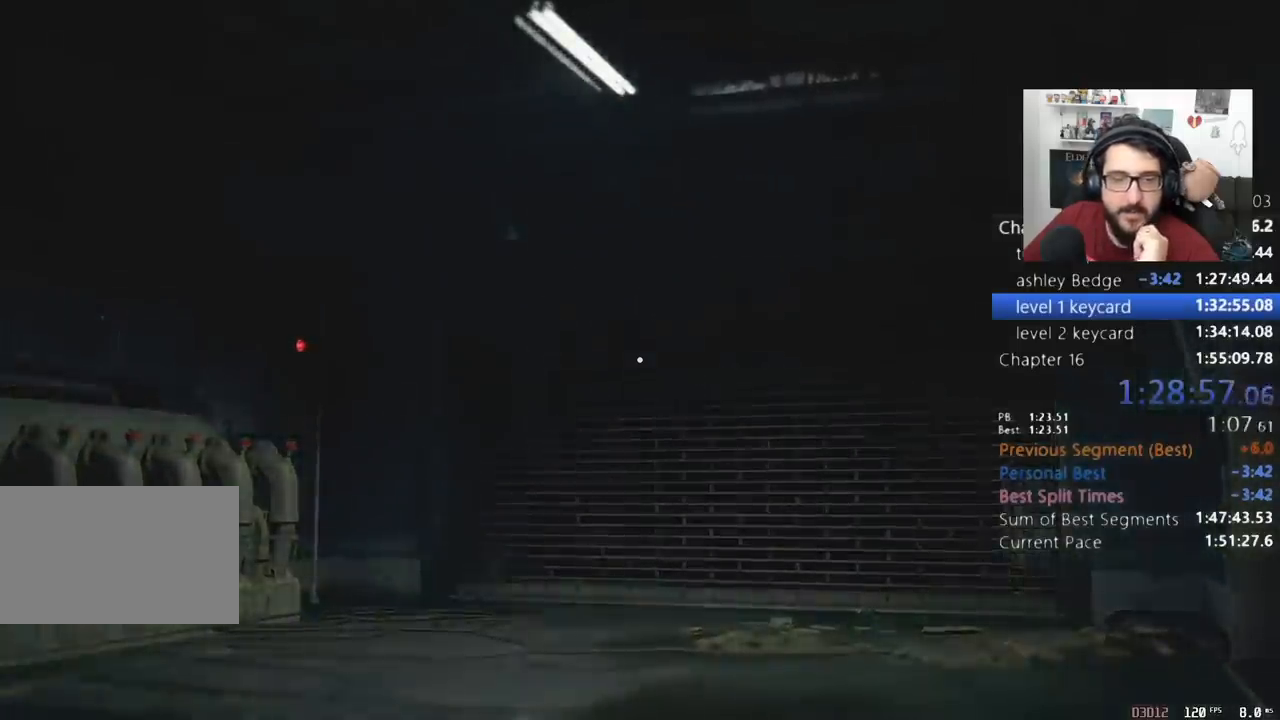
{"keys": ["a", "shift", "w"], "mouse": [], "events": []}
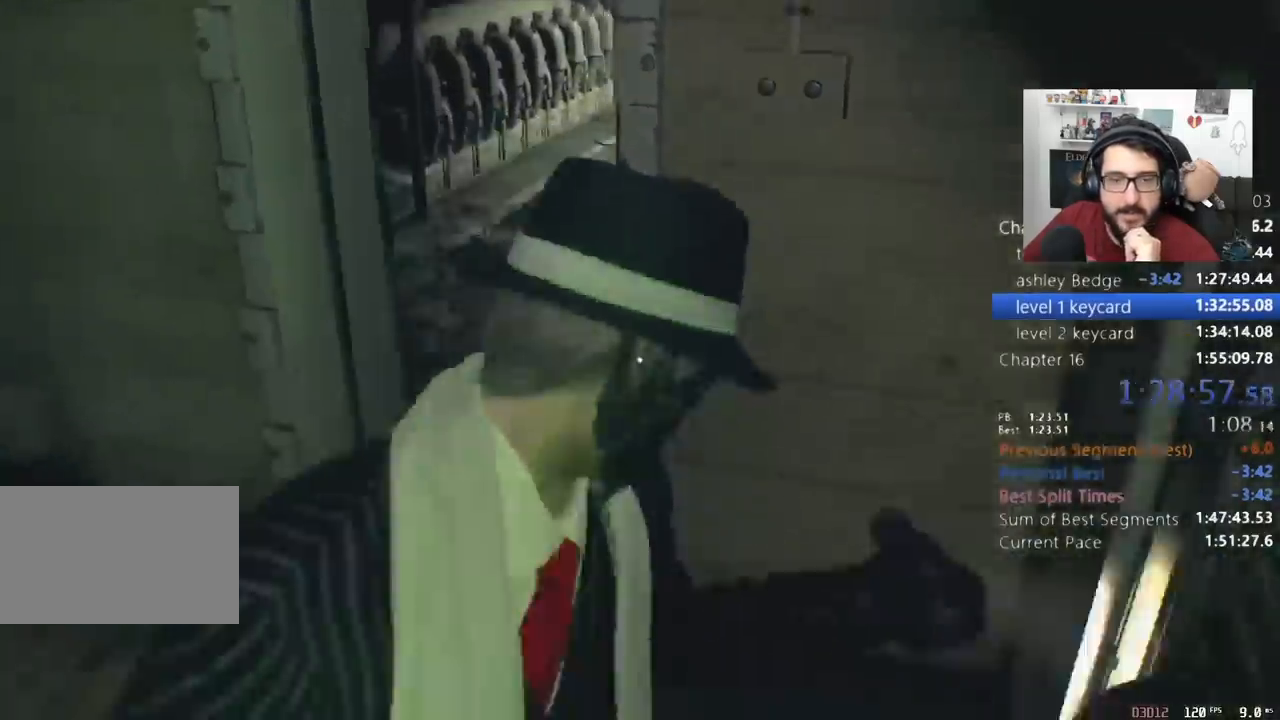
{"keys": ["a", "shift", "w"], "mouse": [], "events": []}
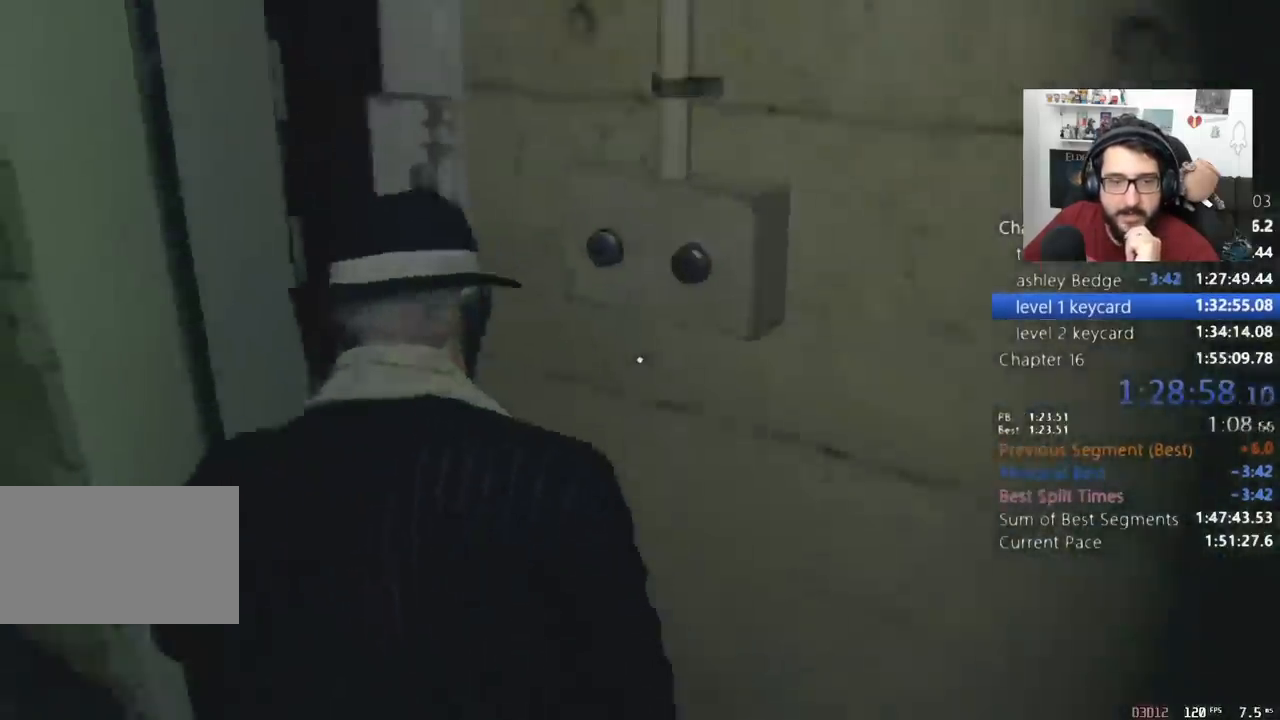
{"keys": ["shift", "w"], "mouse": [], "events": [[67, "a", "up"]]}
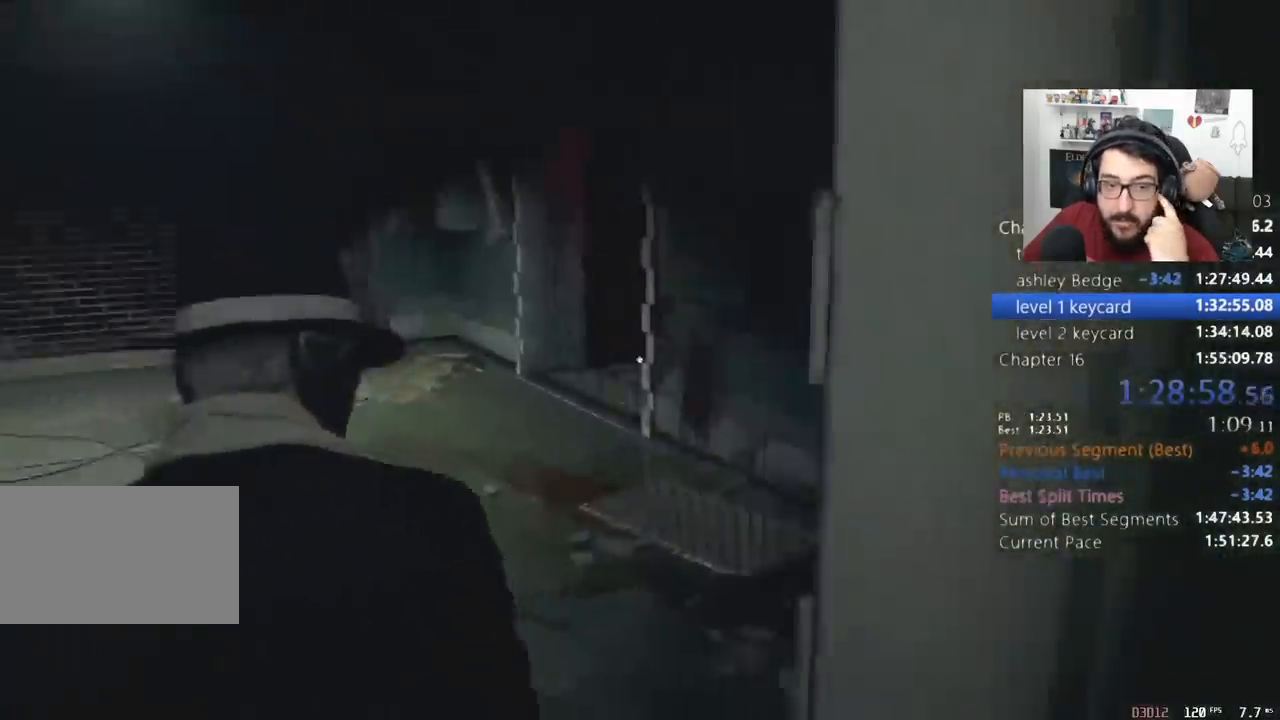
{"keys": ["shift", "w"], "mouse": [], "events": [[167, "r", "down"], [267, "r", "up"]]}
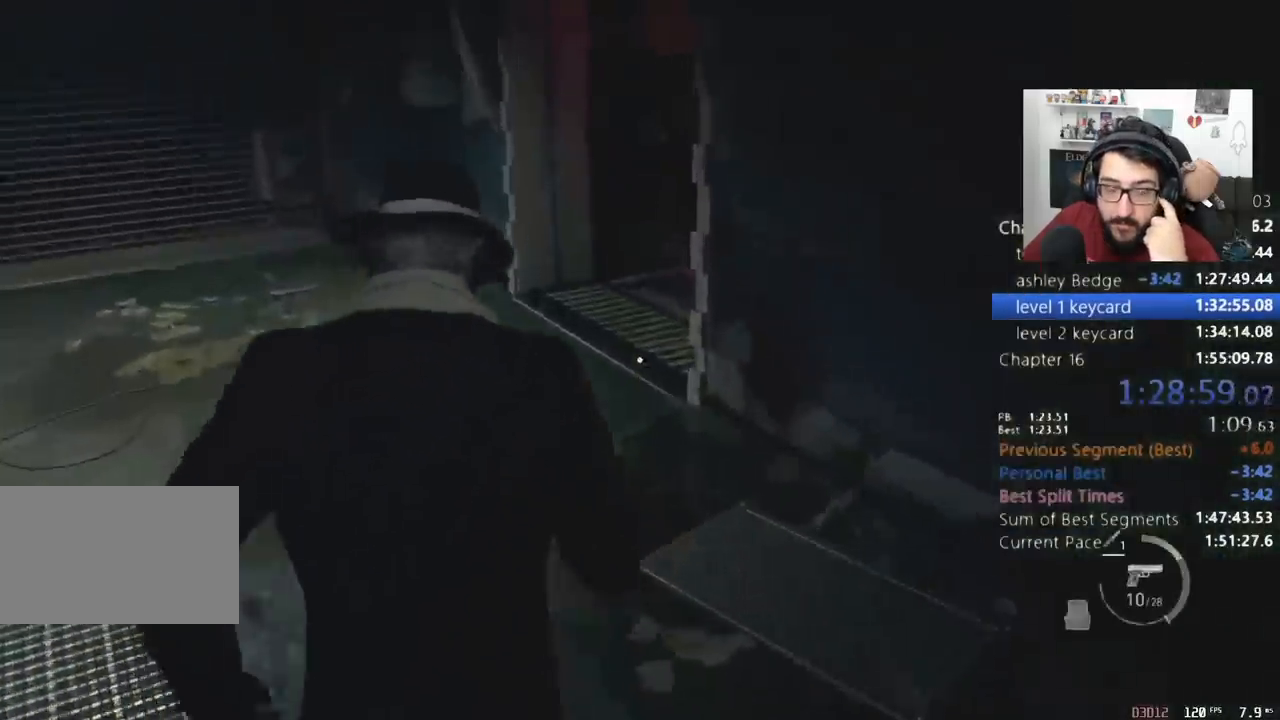
{"keys": ["shift", "w"], "mouse": [], "events": []}
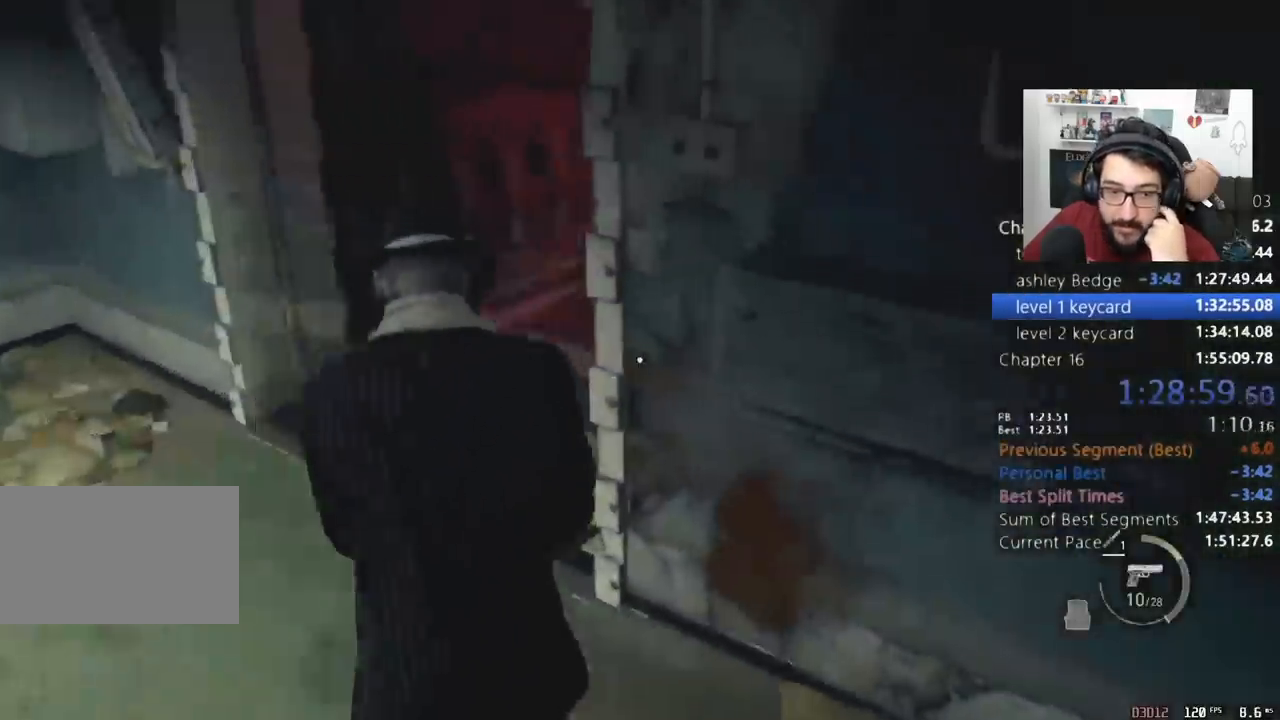
{"keys": ["shift", "w"], "mouse": [], "events": []}
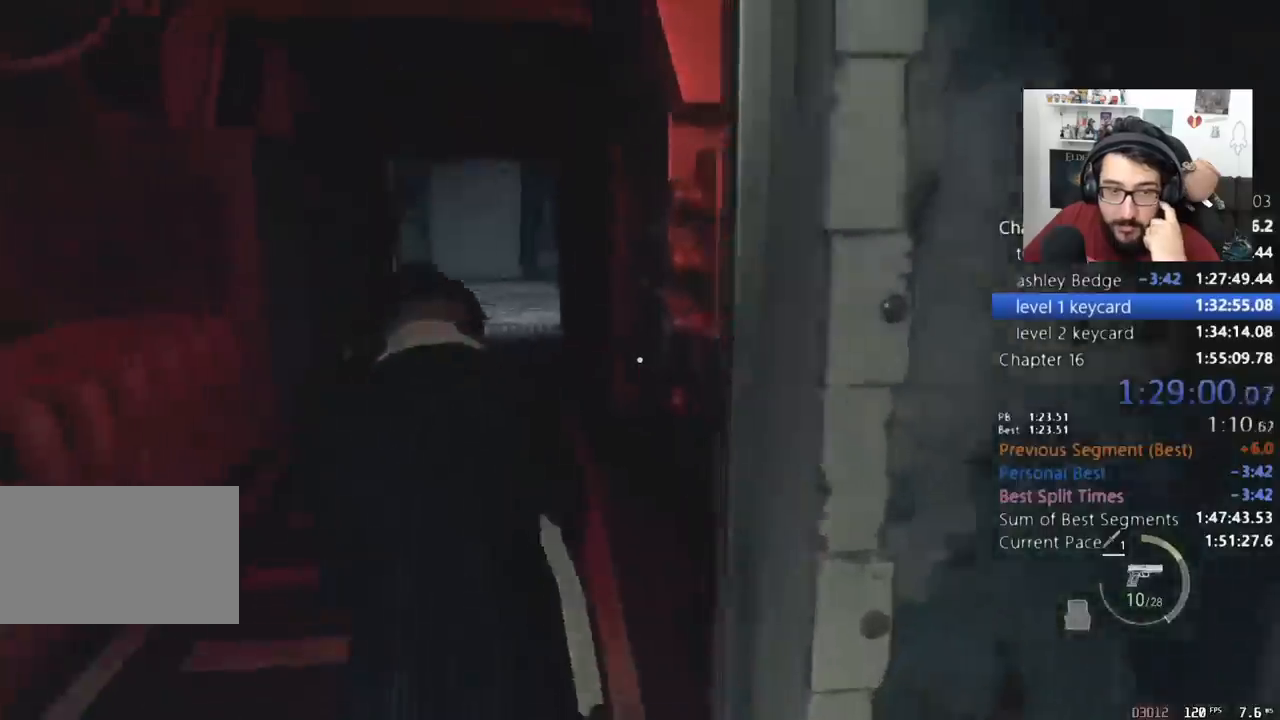
{"keys": ["shift", "w"], "mouse": [], "events": []}
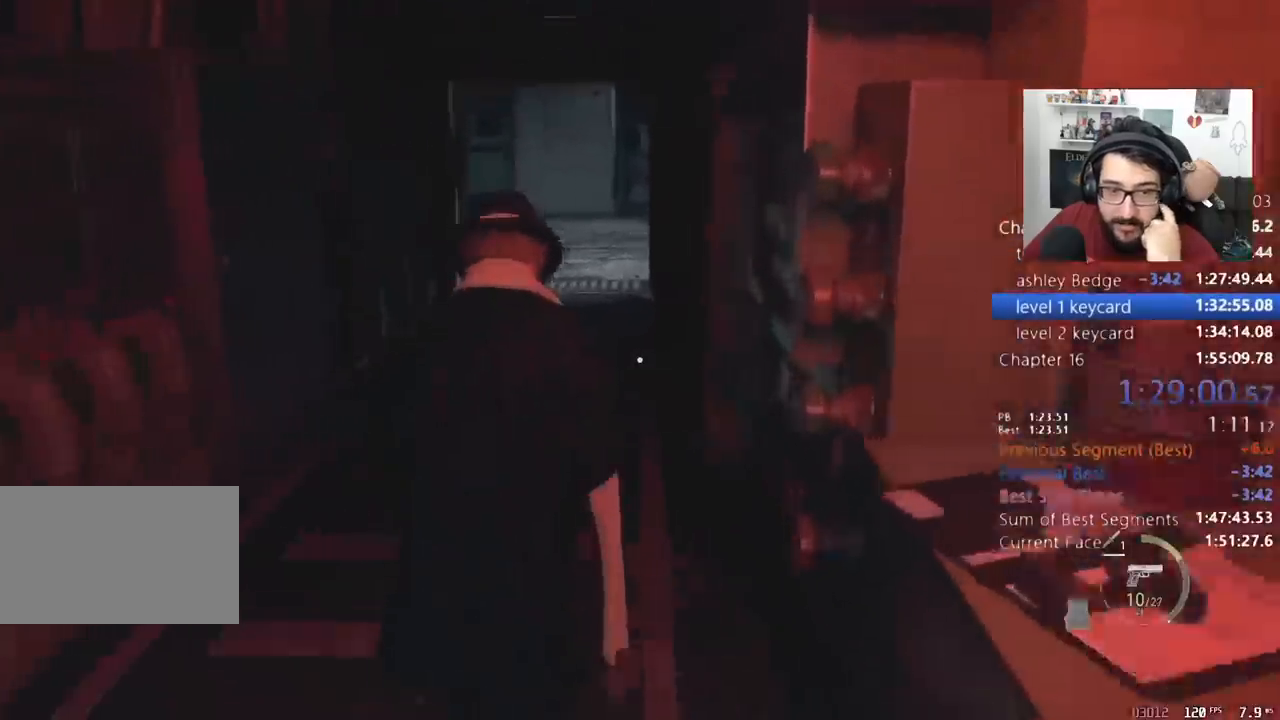
{"keys": ["shift", "w"], "mouse": [], "events": []}
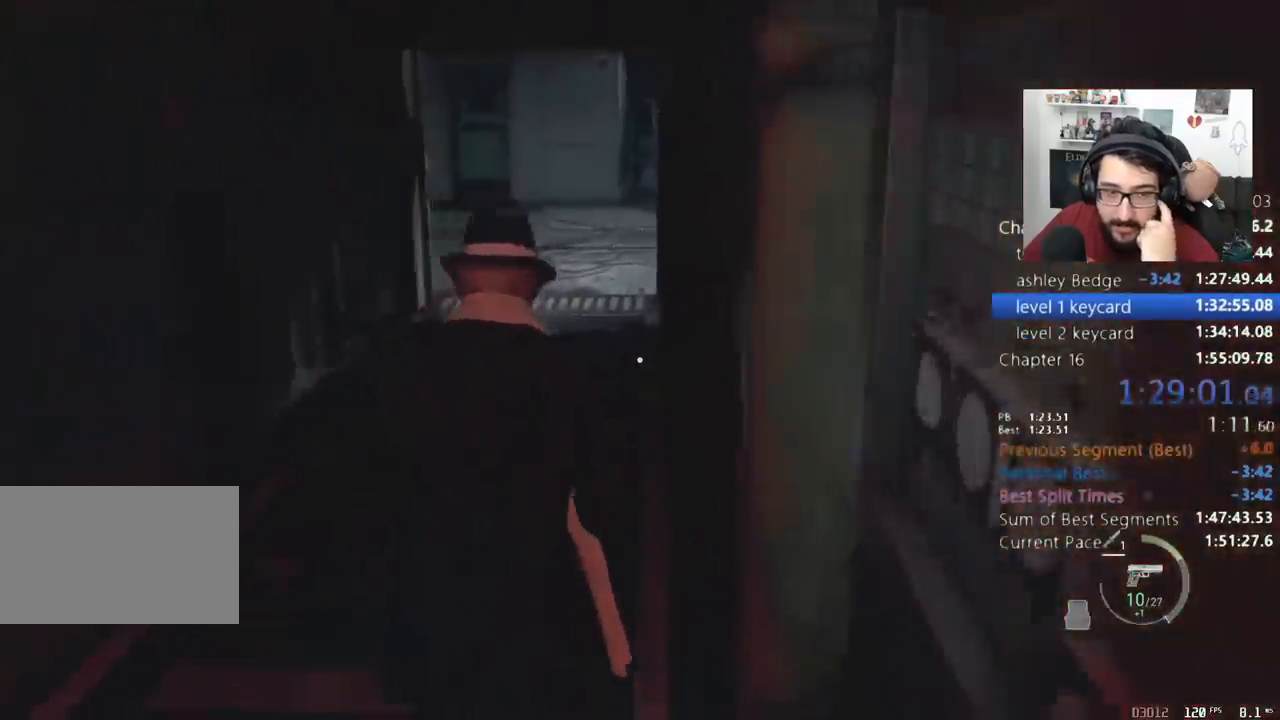
{"keys": ["shift", "w"], "mouse": [], "events": []}
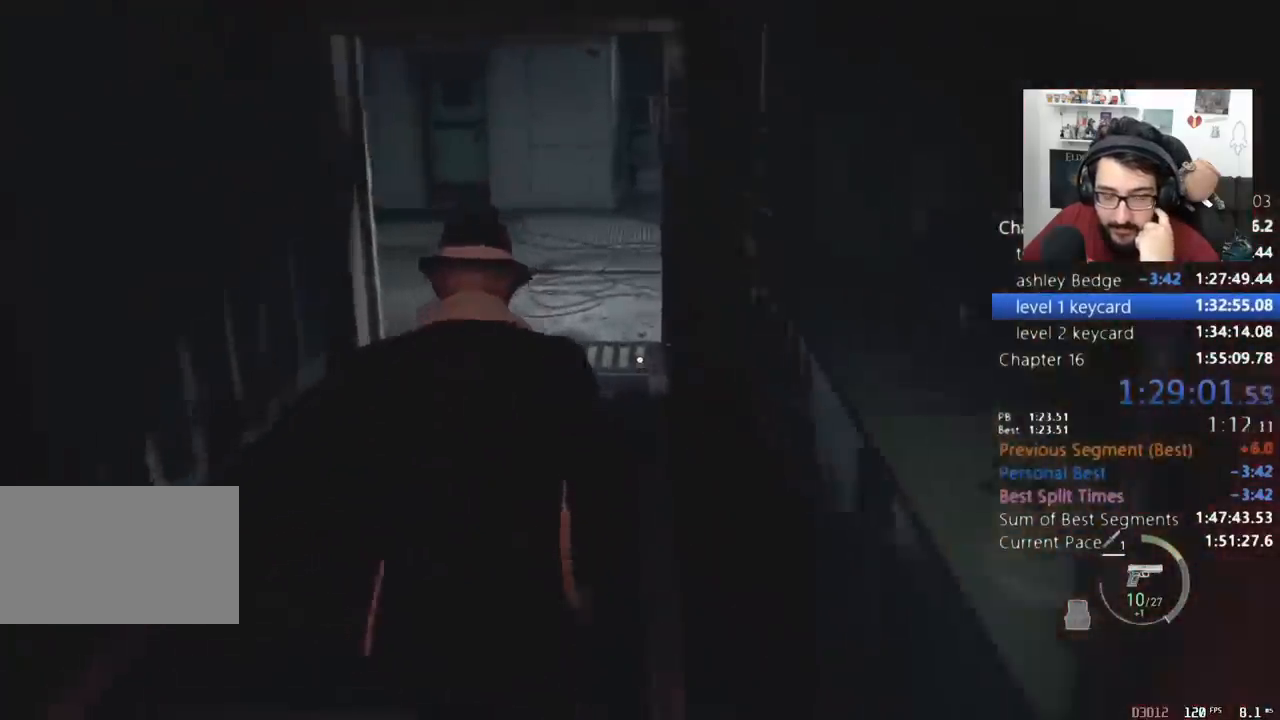
{"keys": ["shift", "w"], "mouse": [], "events": []}
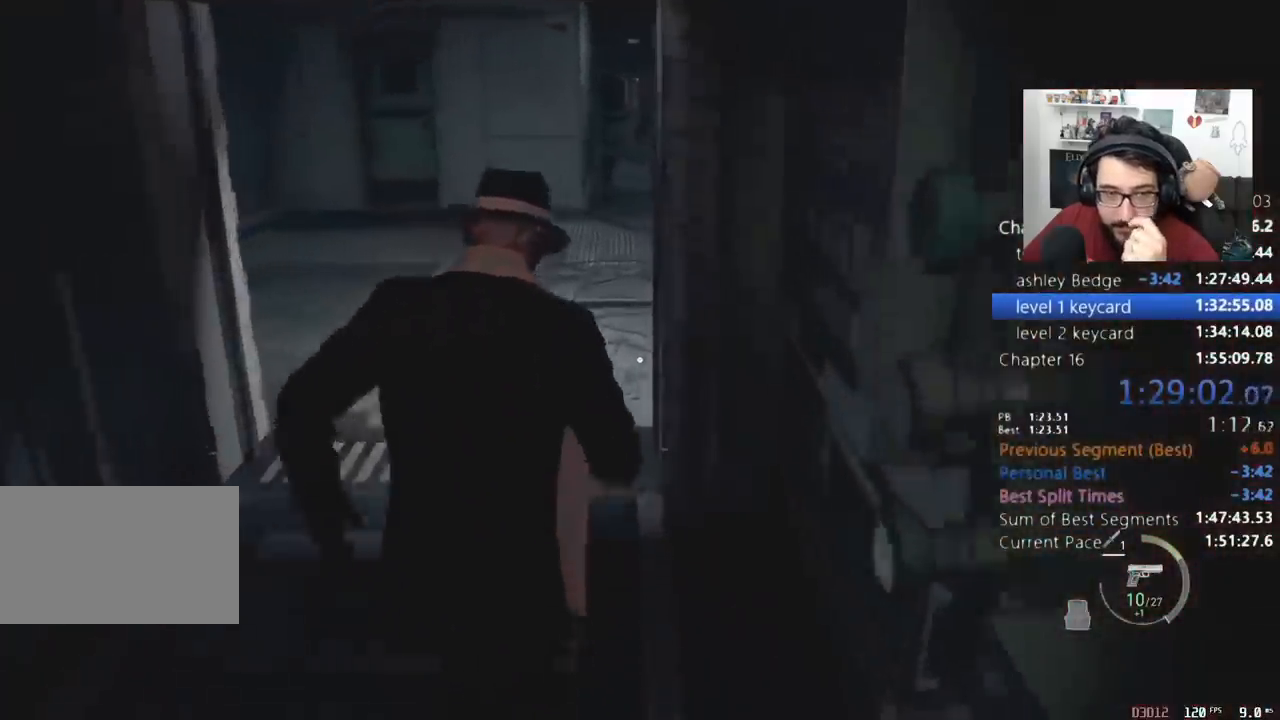
{"keys": ["shift", "w"], "mouse": [], "events": []}
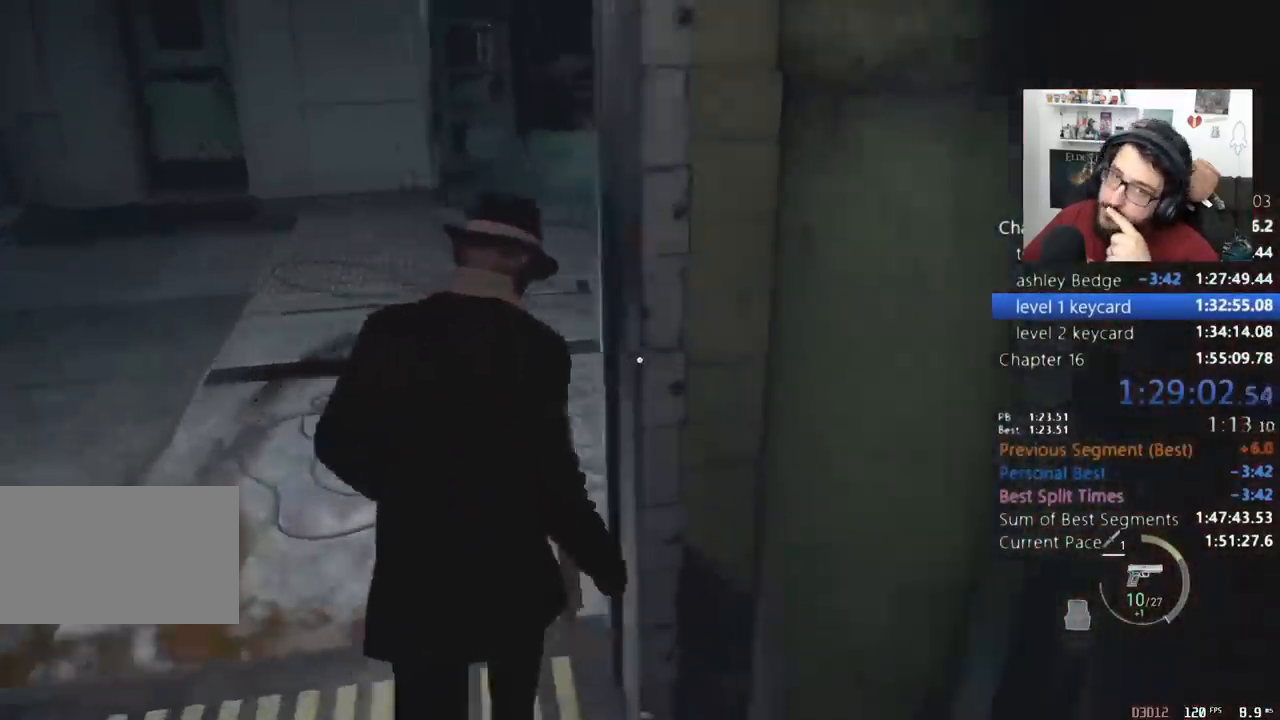
{"keys": ["shift", "w"], "mouse": [], "events": []}
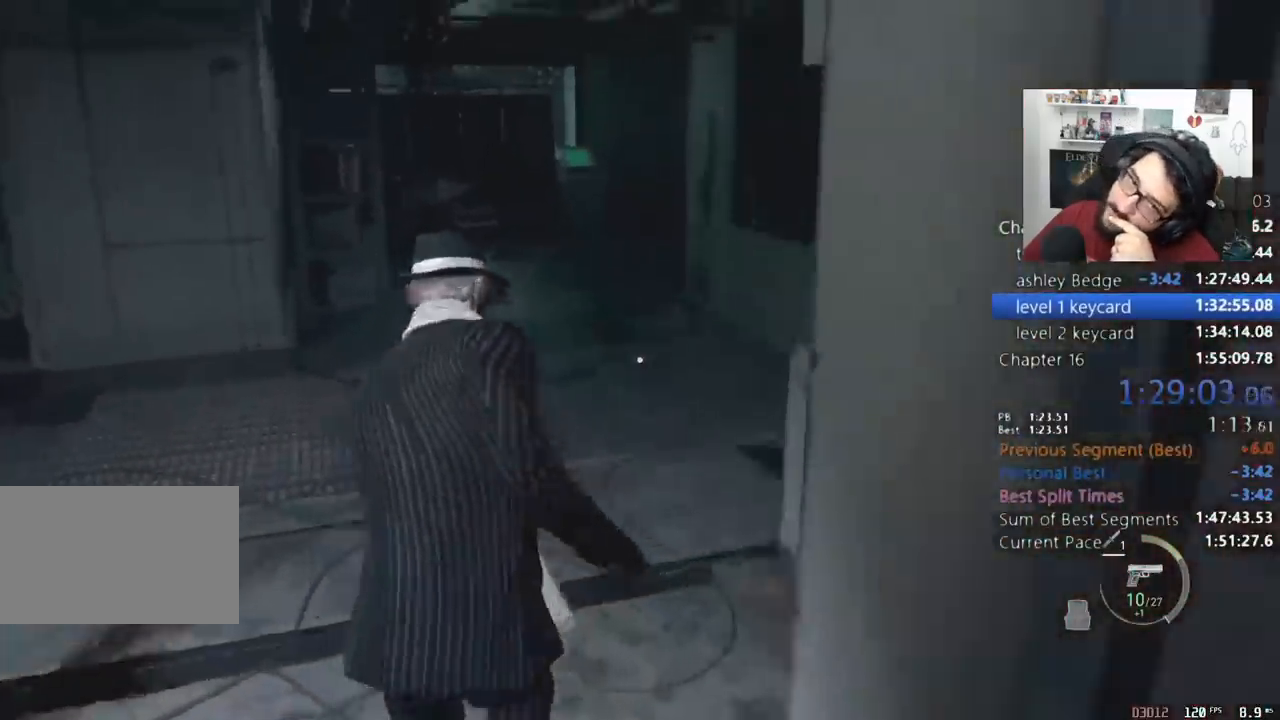
{"keys": ["shift", "w"], "mouse": [], "events": []}
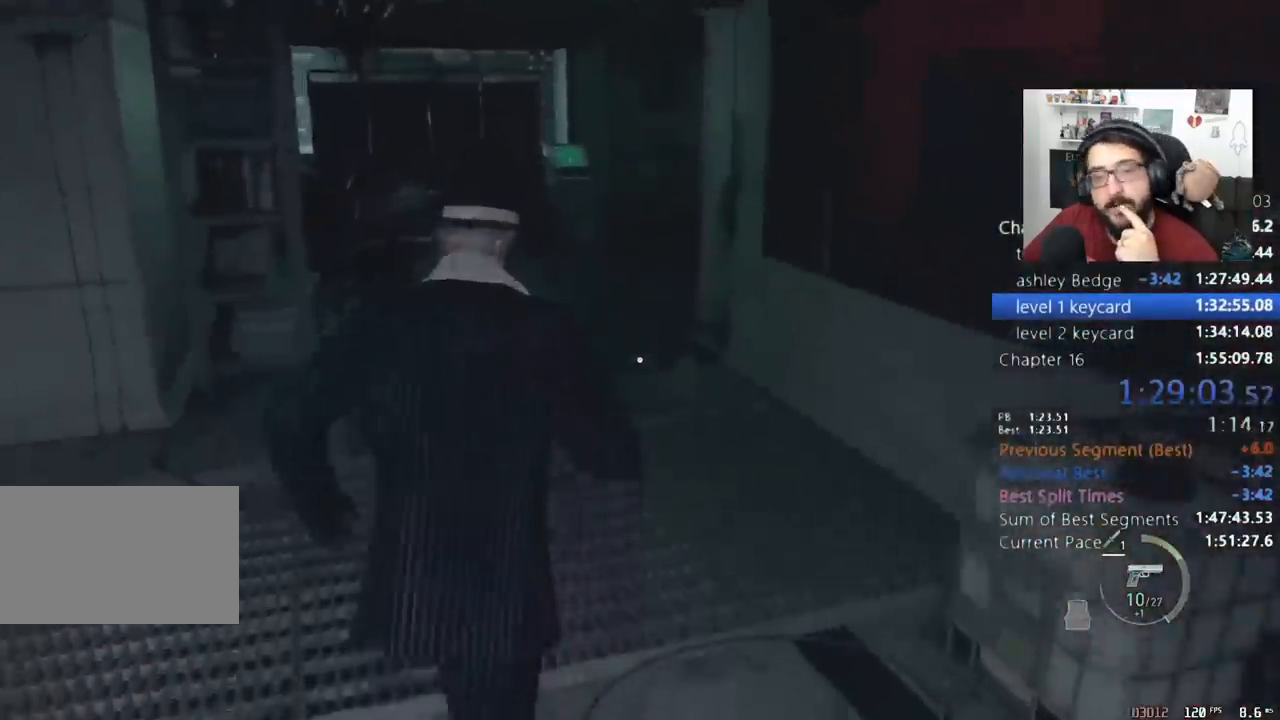
{"keys": ["shift", "w"], "mouse": [], "events": []}
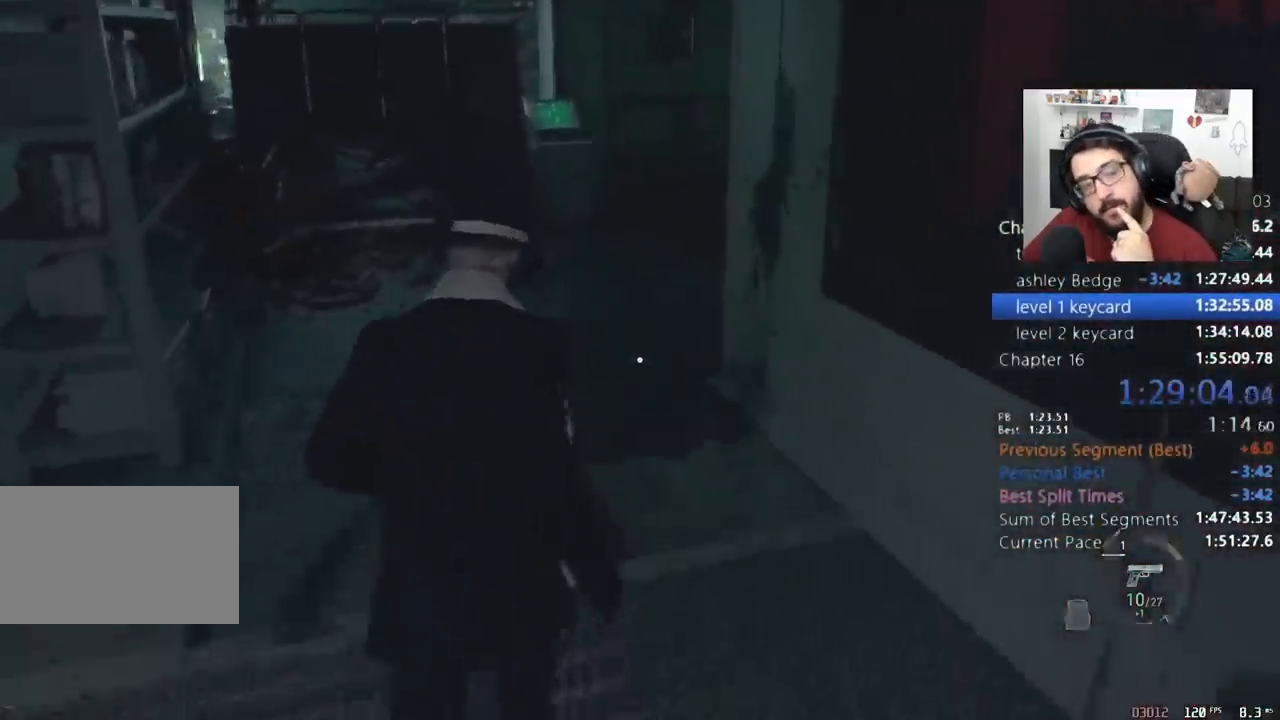
{"keys": ["shift", "w"], "mouse": [], "events": []}
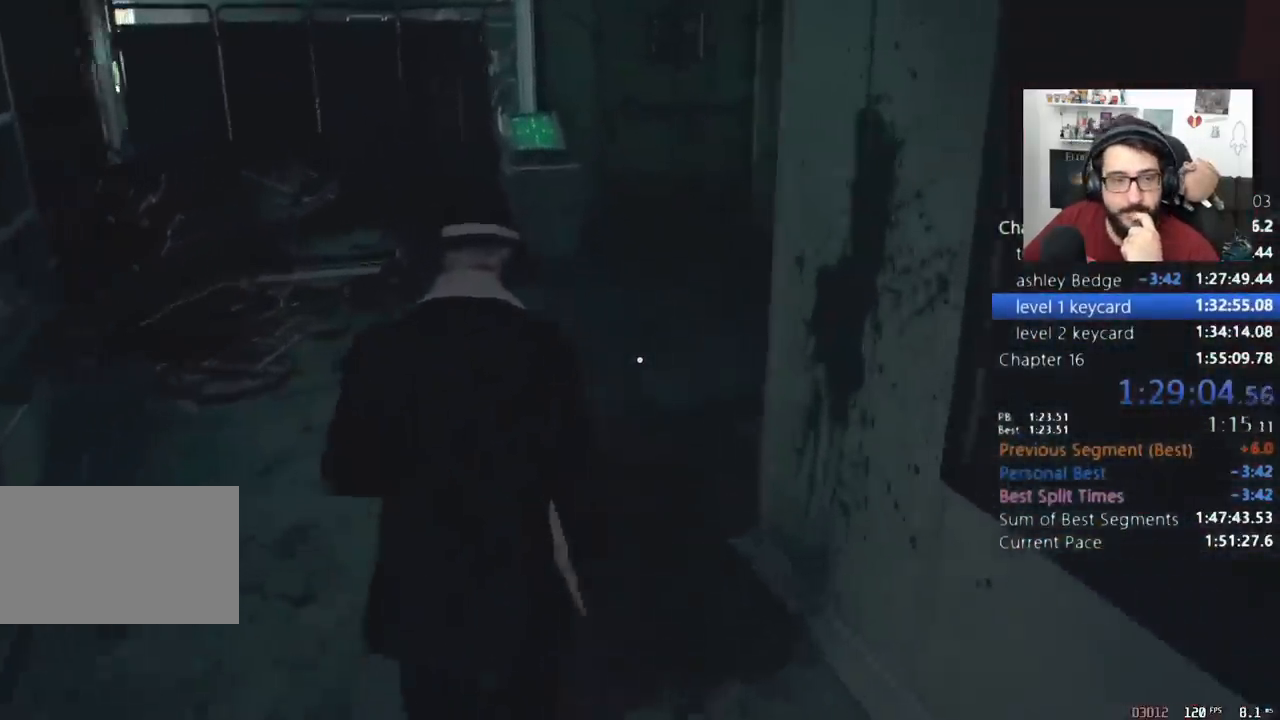
{"keys": ["shift", "w"], "mouse": [], "events": []}
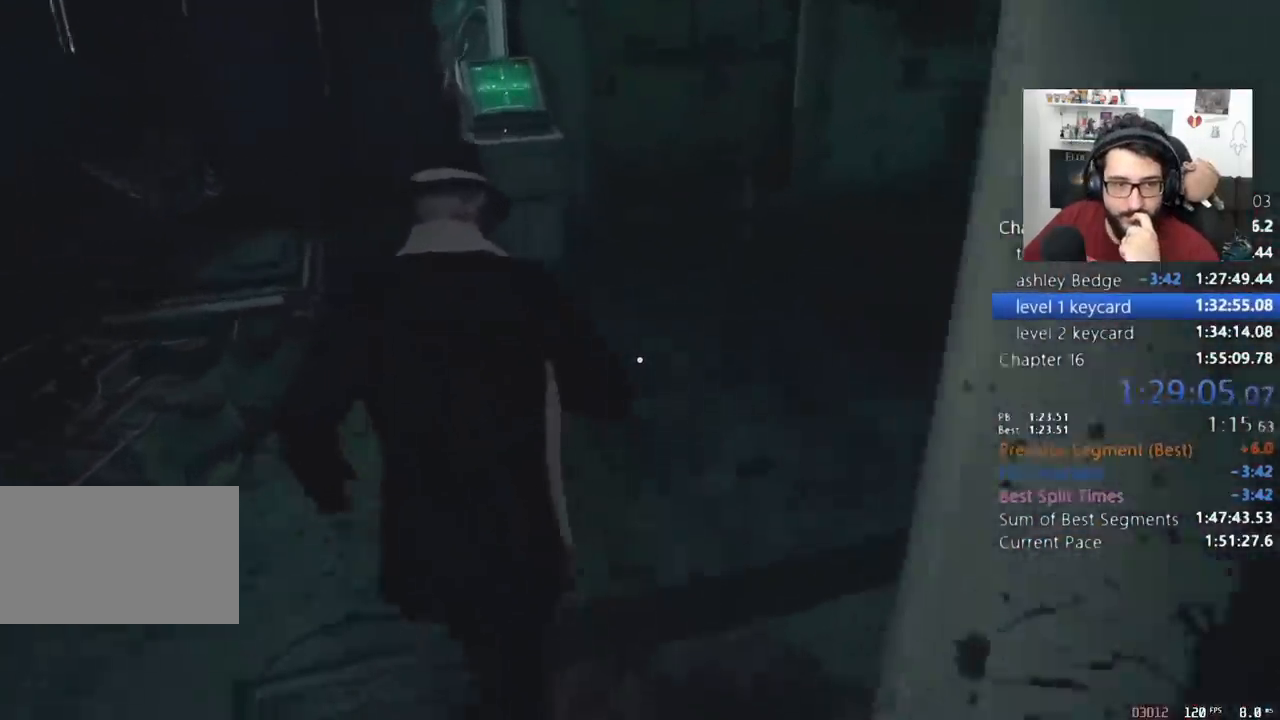
{"keys": ["shift", "w"], "mouse": [], "events": []}
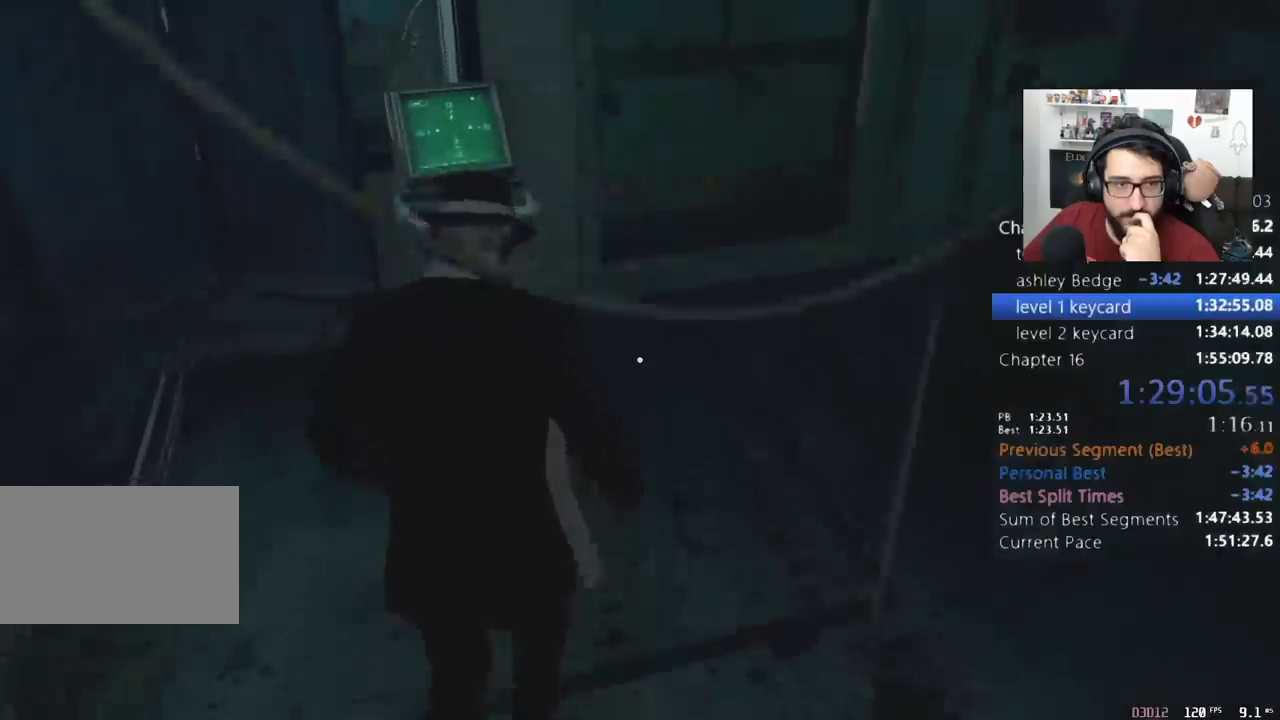
{"keys": [], "mouse": [], "events": [[300, "e", "down"], [400, "shift", "up"], [467, "e", "up"], [467, "w", "up"]]}